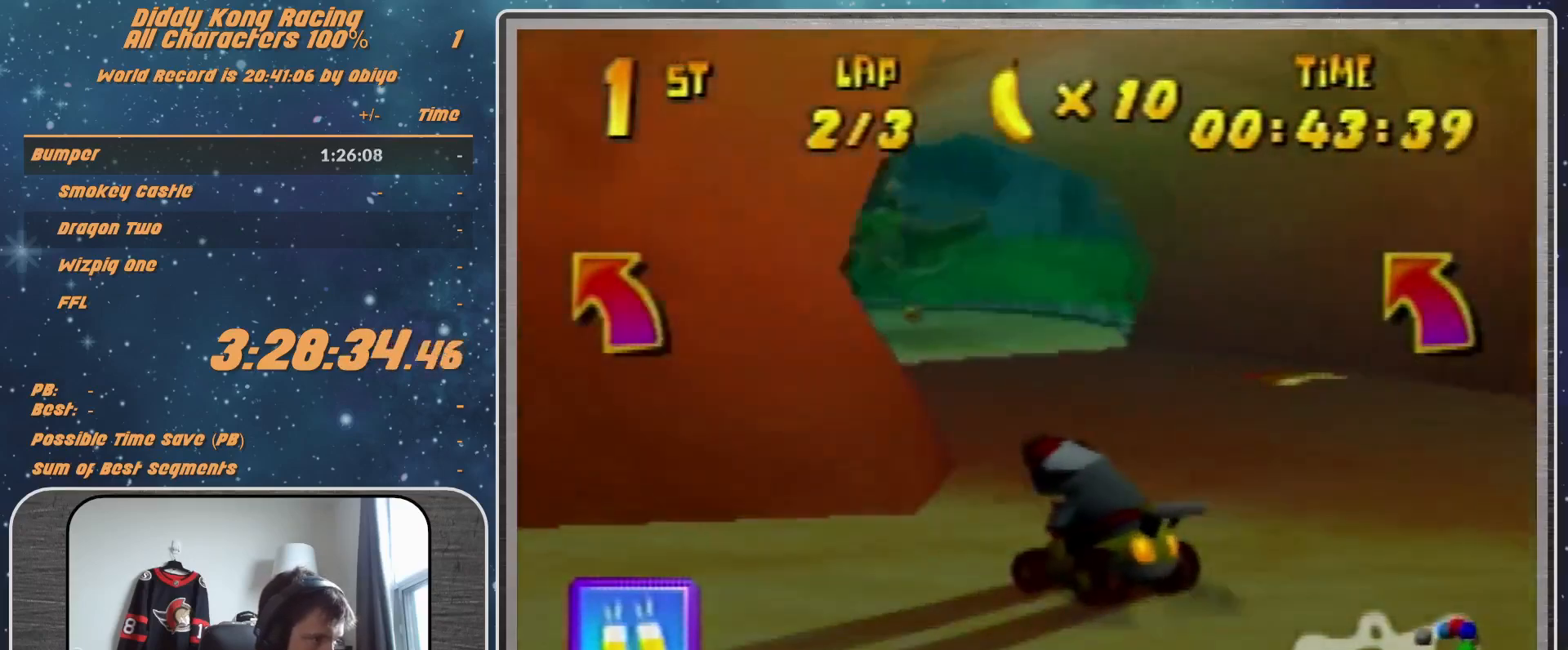
Gameplay with a controller (Nintendo layout); each line is a JSON object with the inputs held at the frame after it. "events" lists button and stick changes between this image and that frame as [ms after this image, input, new state], when the widget could be followed in between. Not read: L1 L3 R3.
{"buttons": ["R1"], "left_stick": "up-right", "events": [[33, "A", "up"], [133, "A", "down"], [300, "left_stick", "up-left"], [367, "A", "up"], [500, "left_stick", "up-right"]]}
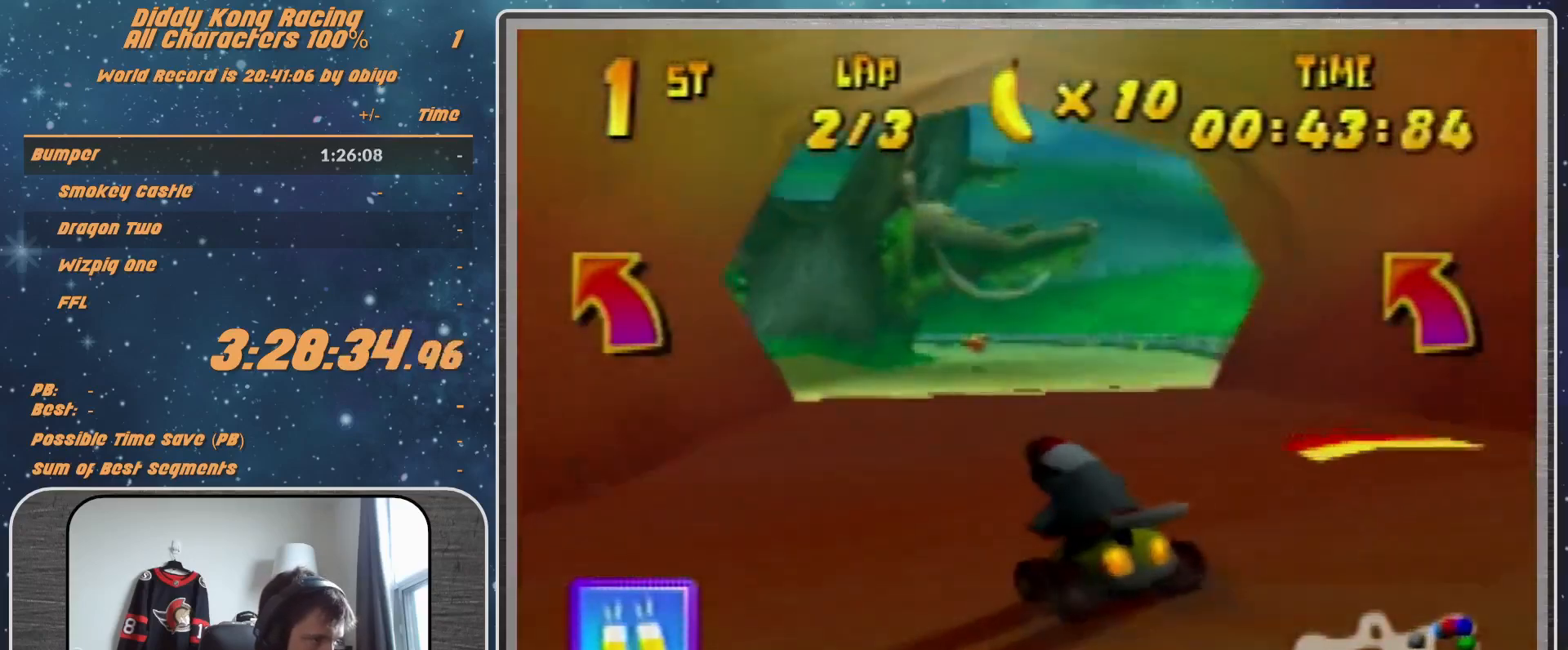
{"buttons": [], "left_stick": "left", "events": [[33, "R1", "up"], [33, "left_stick", "up-left"], [200, "left_stick", "center"], [400, "left_stick", "up-left"], [467, "left_stick", "left"]]}
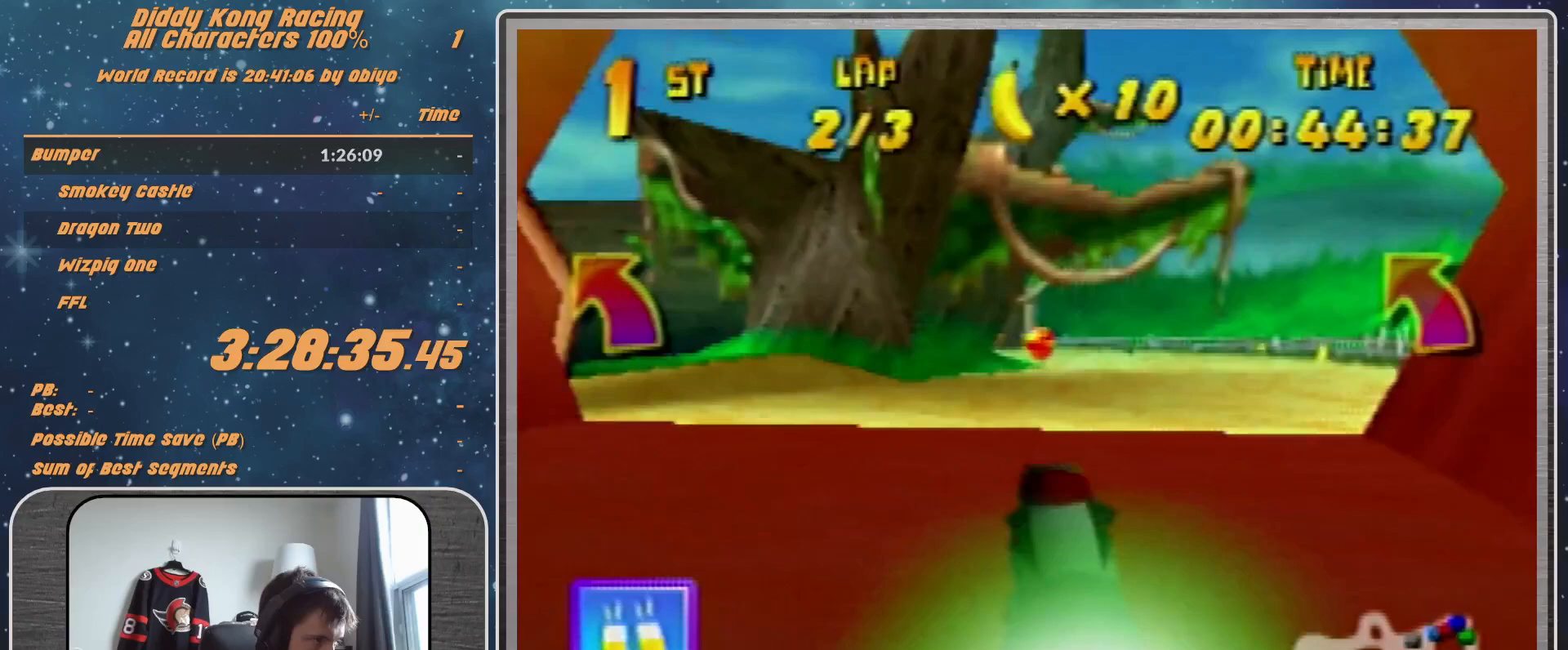
{"buttons": ["R1"], "left_stick": "left", "events": [[133, "R1", "down"]]}
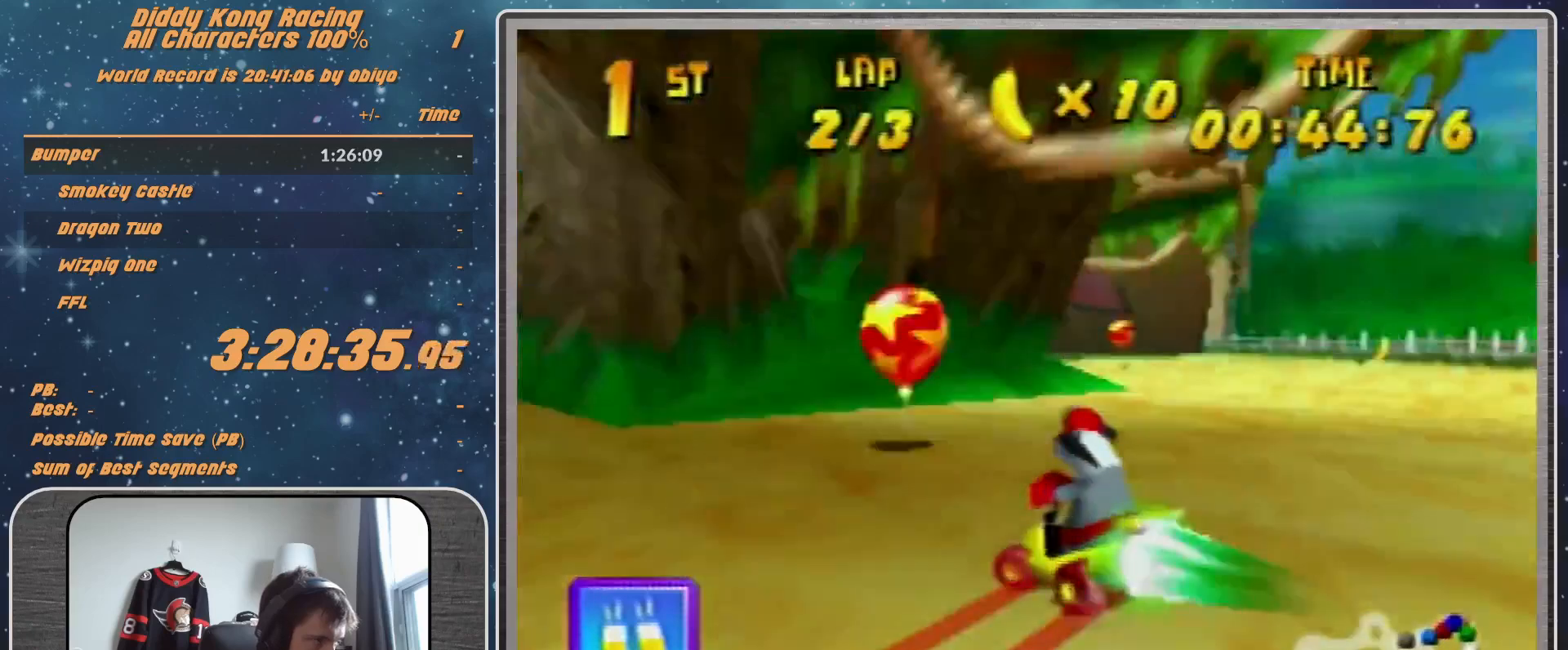
{"buttons": ["A", "R1"], "left_stick": "up-left", "events": [[67, "R1", "up"], [100, "left_stick", "up-right"], [133, "R1", "down"], [367, "A", "down"], [367, "left_stick", "up-left"], [400, "A", "up"], [500, "A", "down"]]}
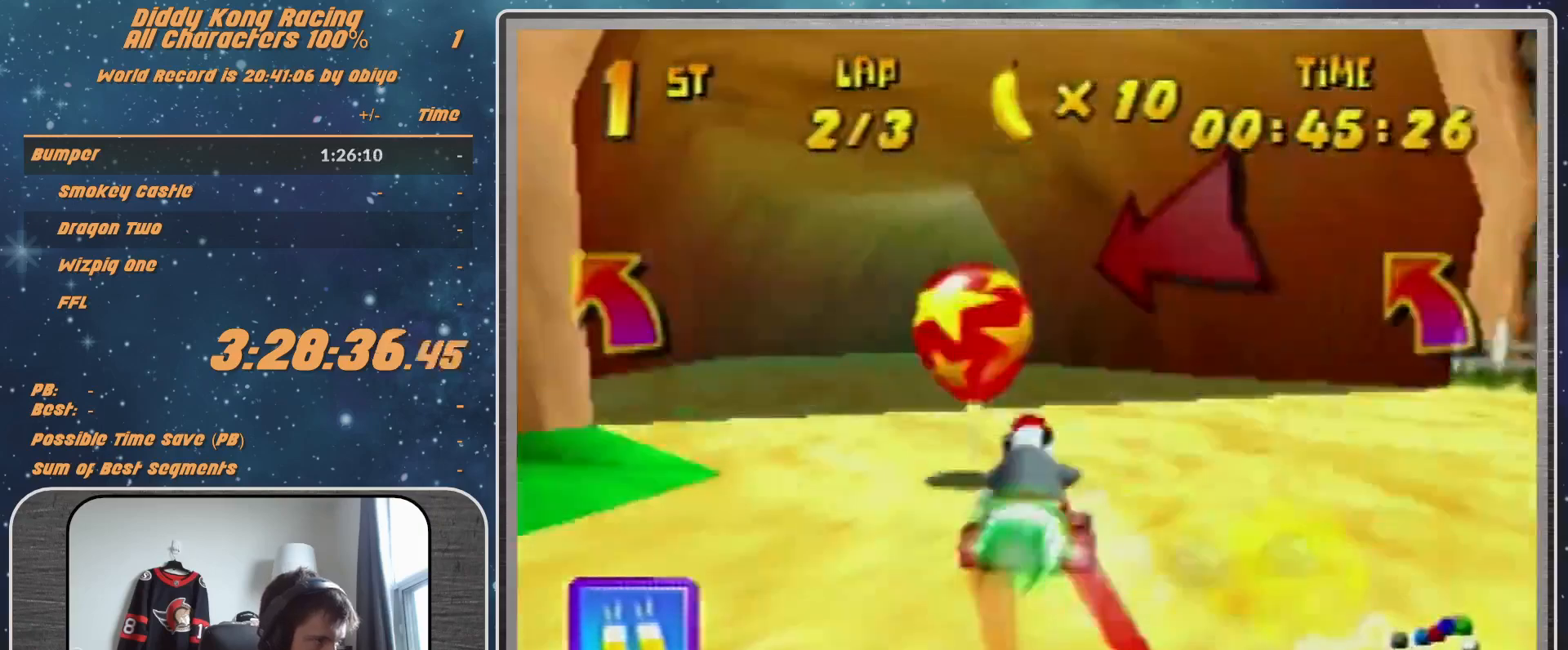
{"buttons": ["R1"], "left_stick": "up-right", "events": [[67, "left_stick", "up-right"], [100, "A", "up"], [233, "A", "down"], [267, "A", "up"], [367, "A", "down"], [400, "A", "up"]]}
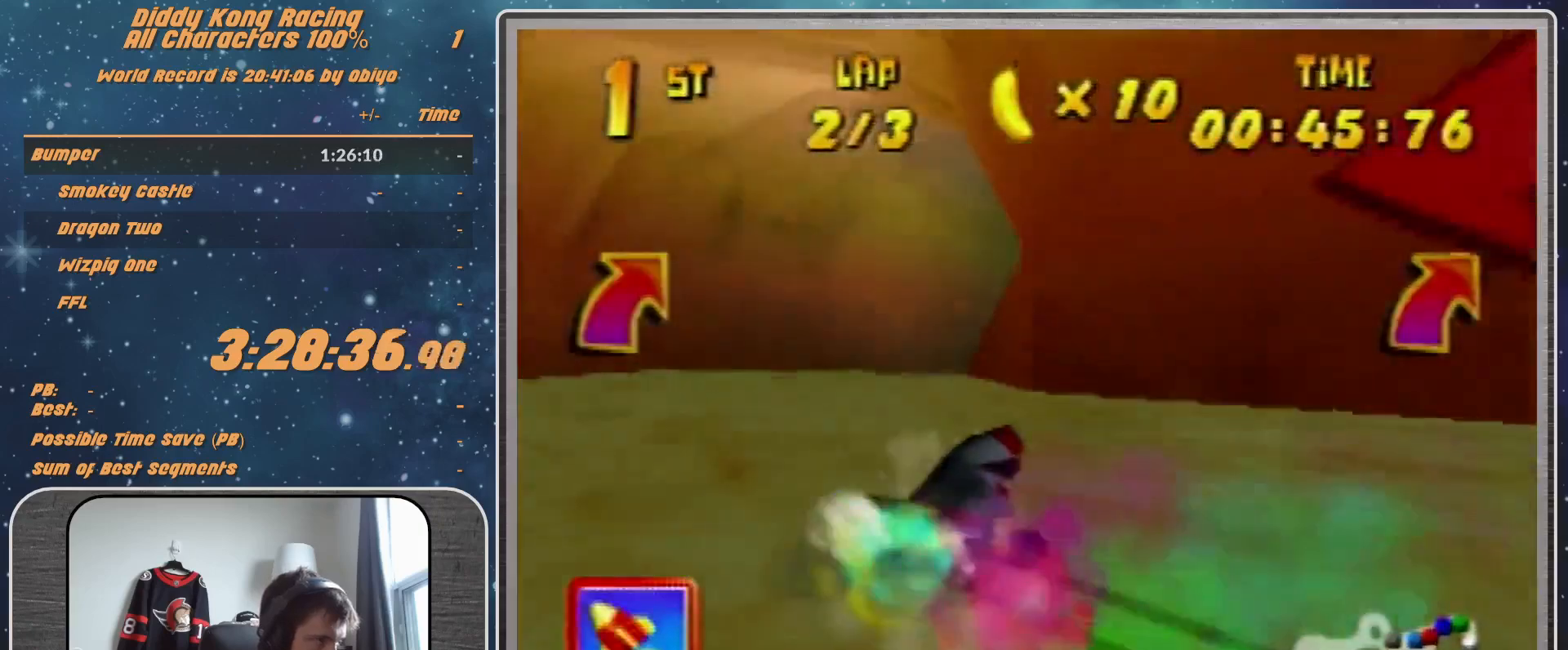
{"buttons": ["A", "R1"], "left_stick": "up-left", "events": [[200, "A", "down"], [267, "A", "up"], [267, "R1", "up"], [300, "left_stick", "up-left"], [367, "A", "down"], [400, "A", "up"], [500, "A", "down"], [500, "R1", "down"]]}
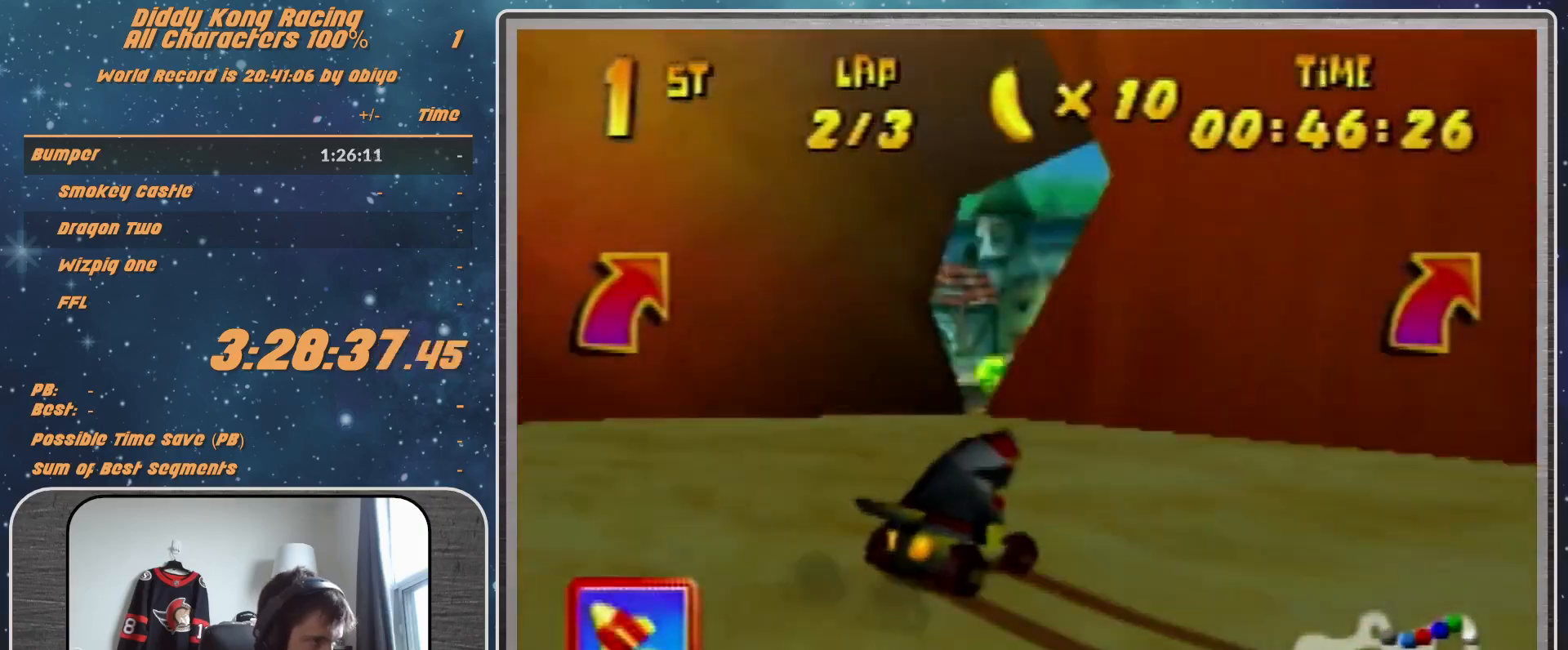
{"buttons": ["A", "R1"], "left_stick": "up-right", "events": [[67, "A", "up"], [167, "A", "down"], [233, "A", "up"], [300, "A", "down"], [367, "A", "up"], [367, "left_stick", "up"], [467, "A", "down"], [467, "left_stick", "up-right"]]}
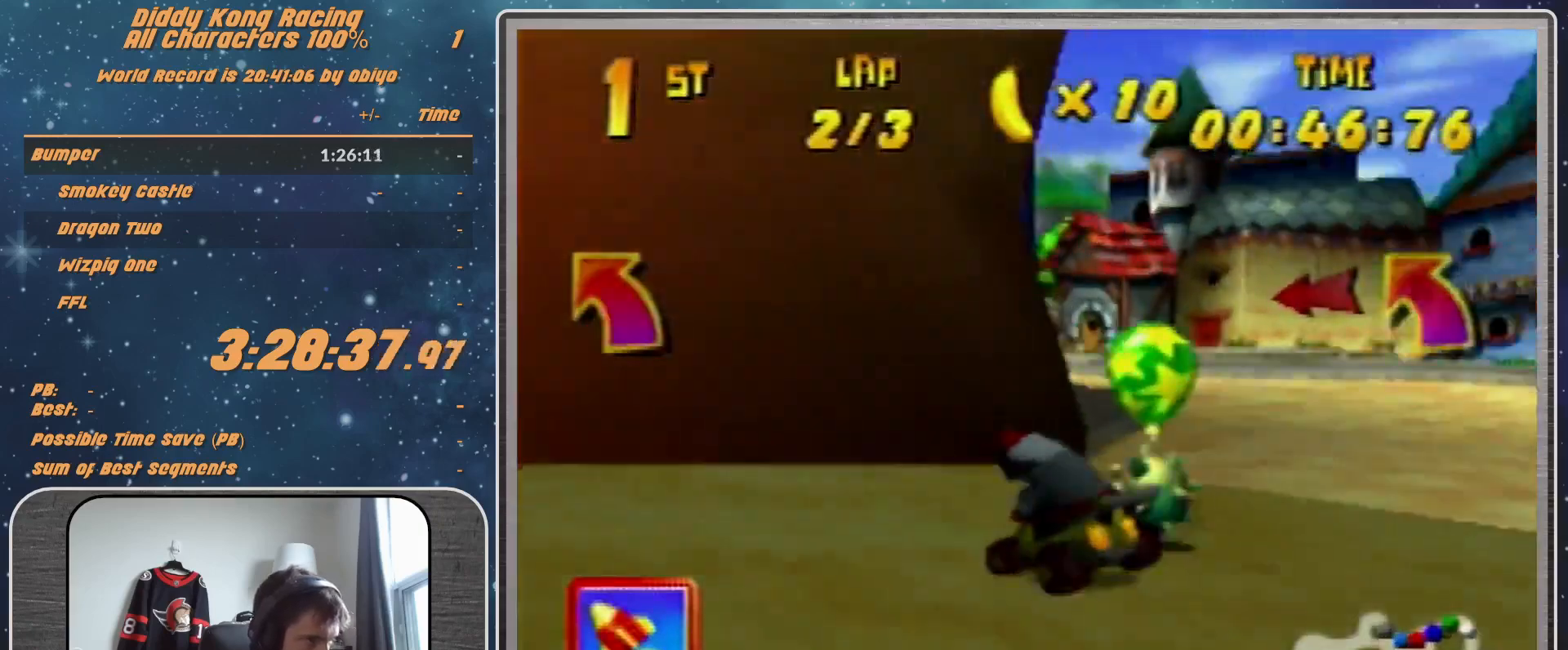
{"buttons": ["A", "B", "R1"], "left_stick": "up-right", "events": [[67, "A", "up"], [133, "A", "down"], [500, "B", "down"]]}
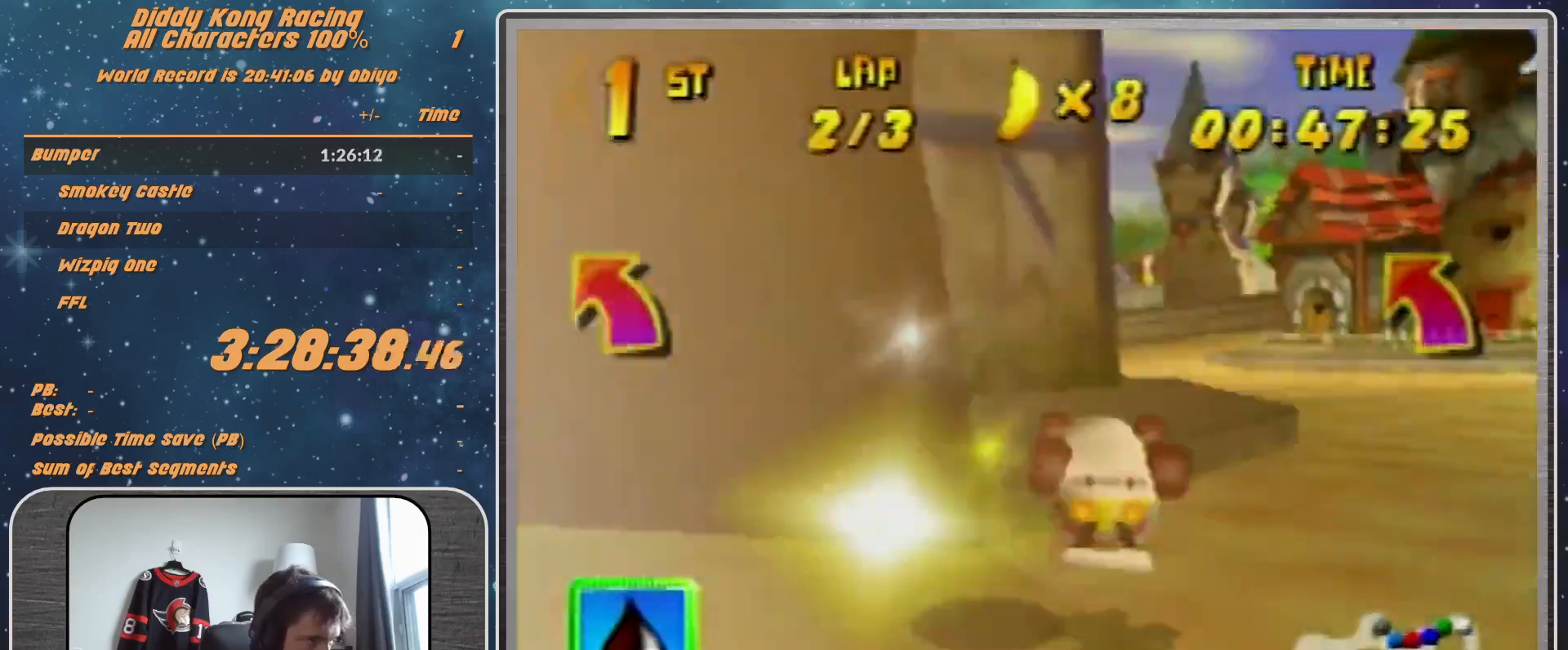
{"buttons": ["A"], "left_stick": "up-right", "events": [[300, "B", "up"], [300, "R1", "up"], [300, "left_stick", "up"], [467, "left_stick", "up-right"]]}
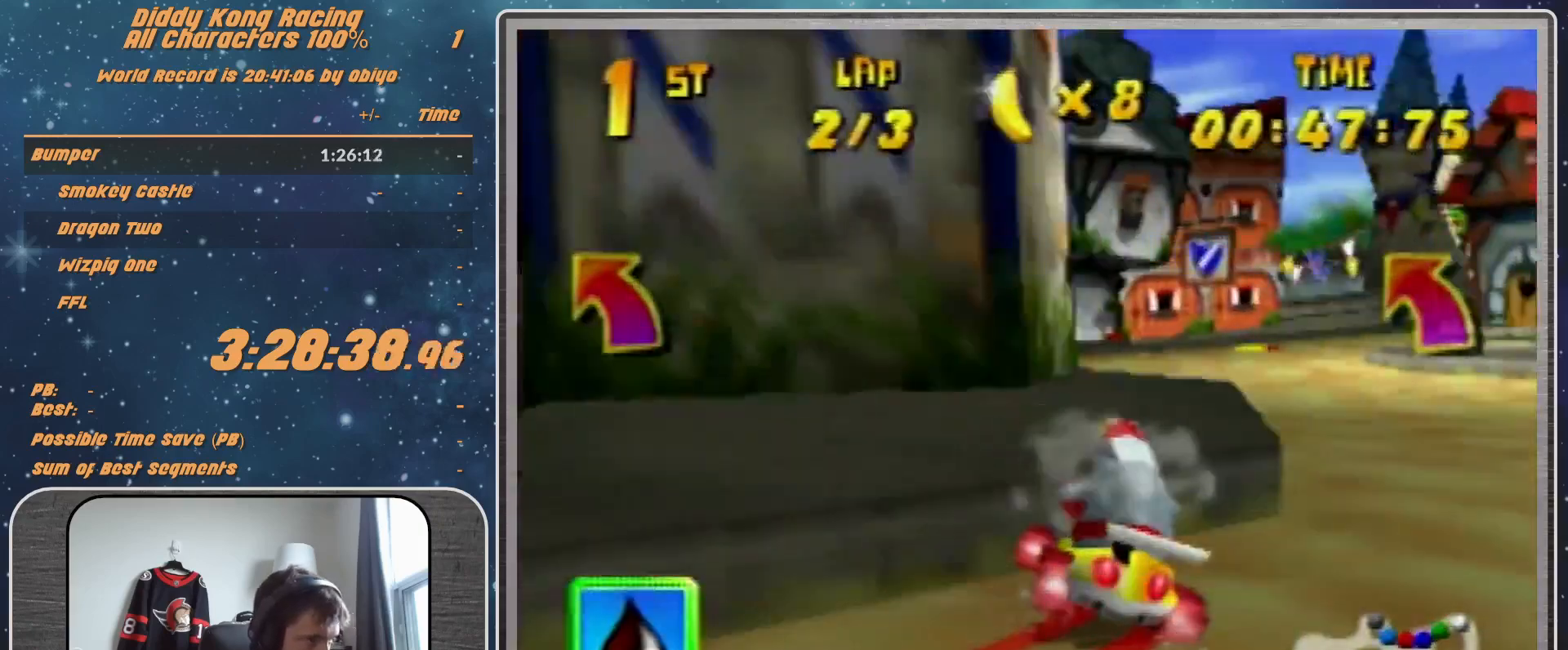
{"buttons": ["A"], "left_stick": "up-left", "events": [[267, "left_stick", "center"], [500, "left_stick", "up-left"]]}
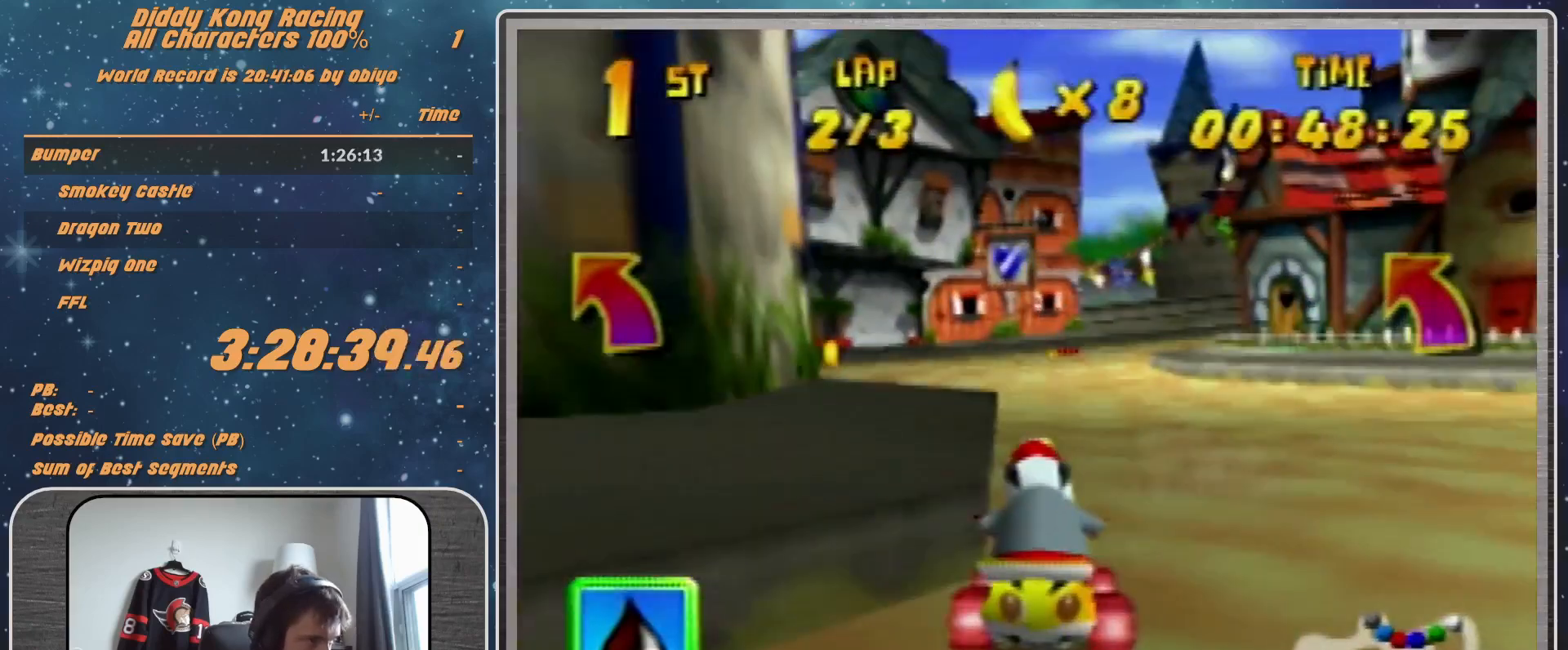
{"buttons": ["A"], "left_stick": "up-right", "events": [[200, "left_stick", "center"], [467, "left_stick", "up-right"]]}
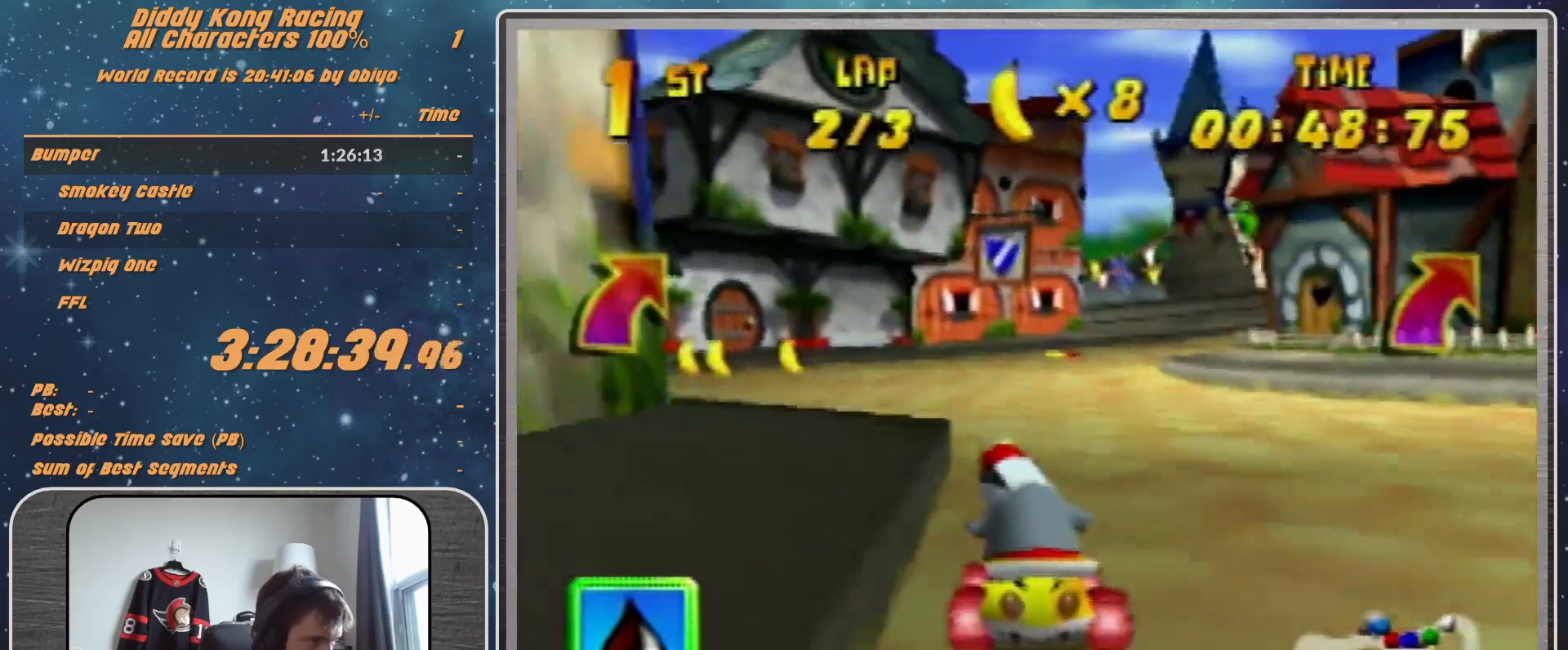
{"buttons": ["A", "R1"], "left_stick": "up-right", "events": [[100, "left_stick", "center"], [333, "left_stick", "up-right"], [433, "A", "up"], [467, "A", "down"], [467, "R1", "down"]]}
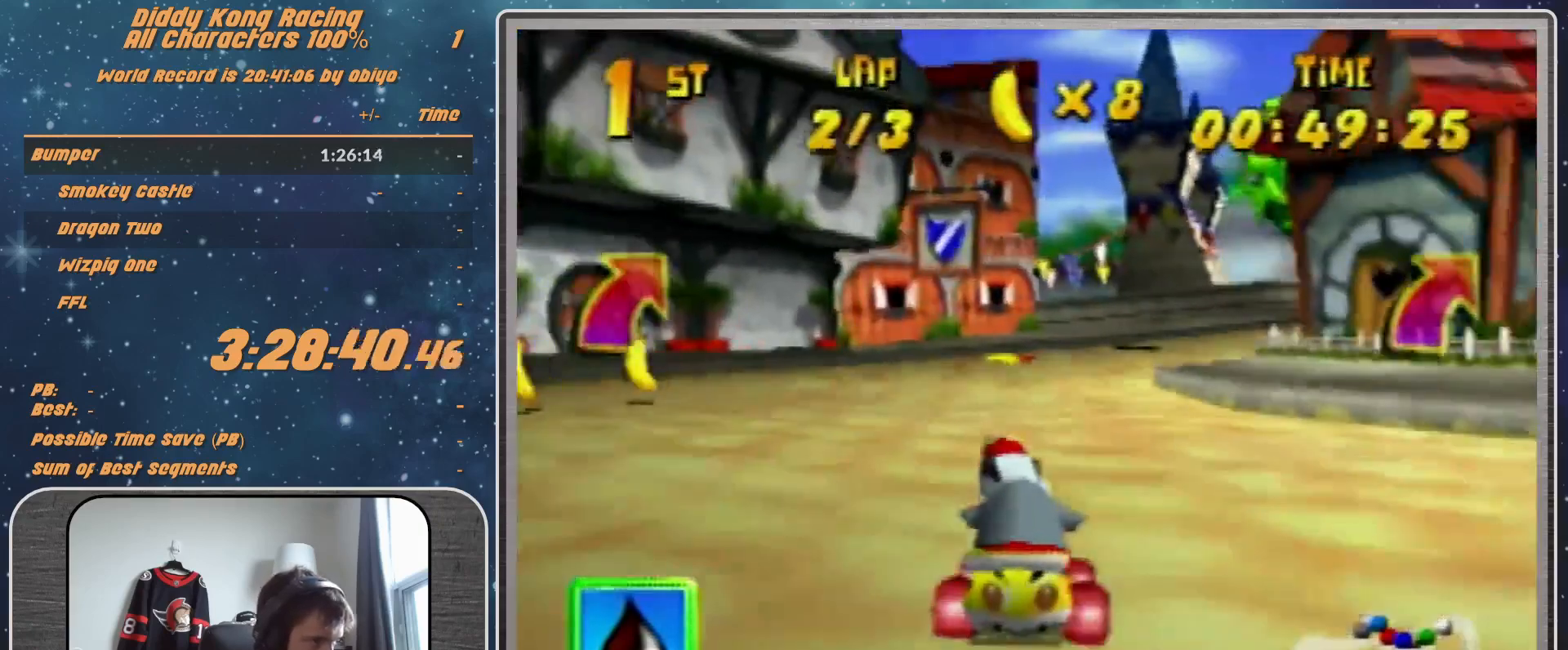
{"buttons": ["R1"], "left_stick": "up-left", "events": [[67, "A", "up"], [100, "A", "down"], [233, "A", "up"], [333, "A", "down"], [367, "A", "up"], [367, "left_stick", "up-left"], [467, "A", "down"], [500, "A", "up"]]}
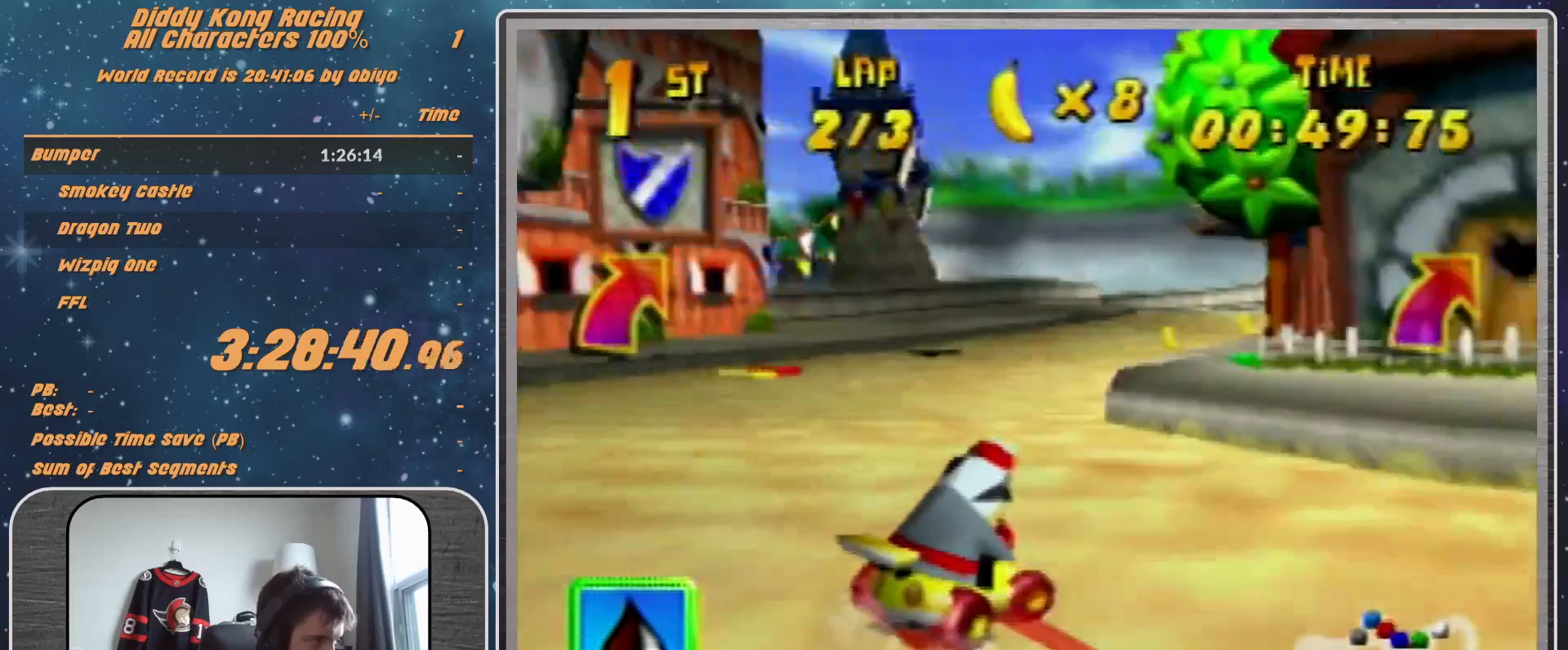
{"buttons": ["R1"], "left_stick": "up", "events": [[167, "A", "down"], [167, "left_stick", "up"], [233, "A", "up"], [333, "A", "down"], [367, "A", "up"], [467, "A", "down"], [500, "A", "up"]]}
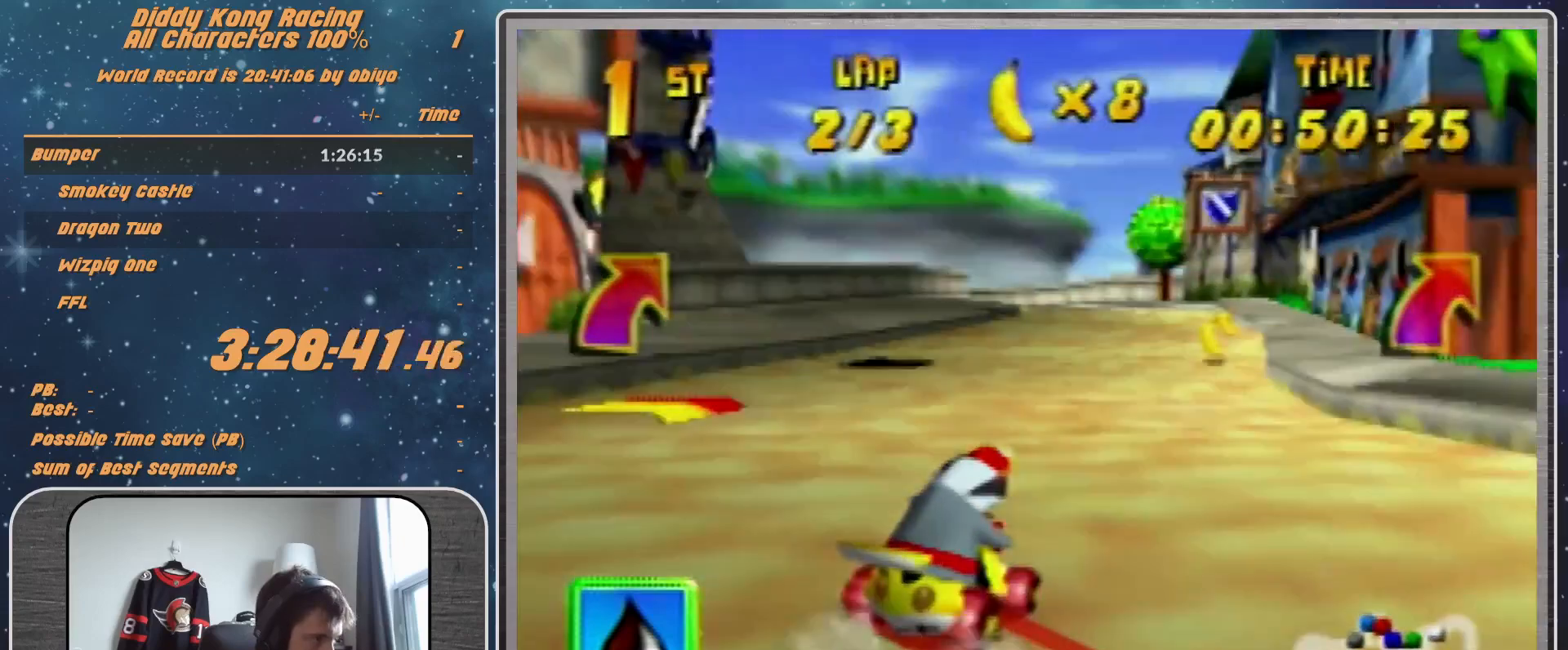
{"buttons": [], "left_stick": "left", "events": [[67, "left_stick", "up-right"], [267, "R1", "up"], [267, "left_stick", "left"], [400, "left_stick", "center"], [500, "left_stick", "left"]]}
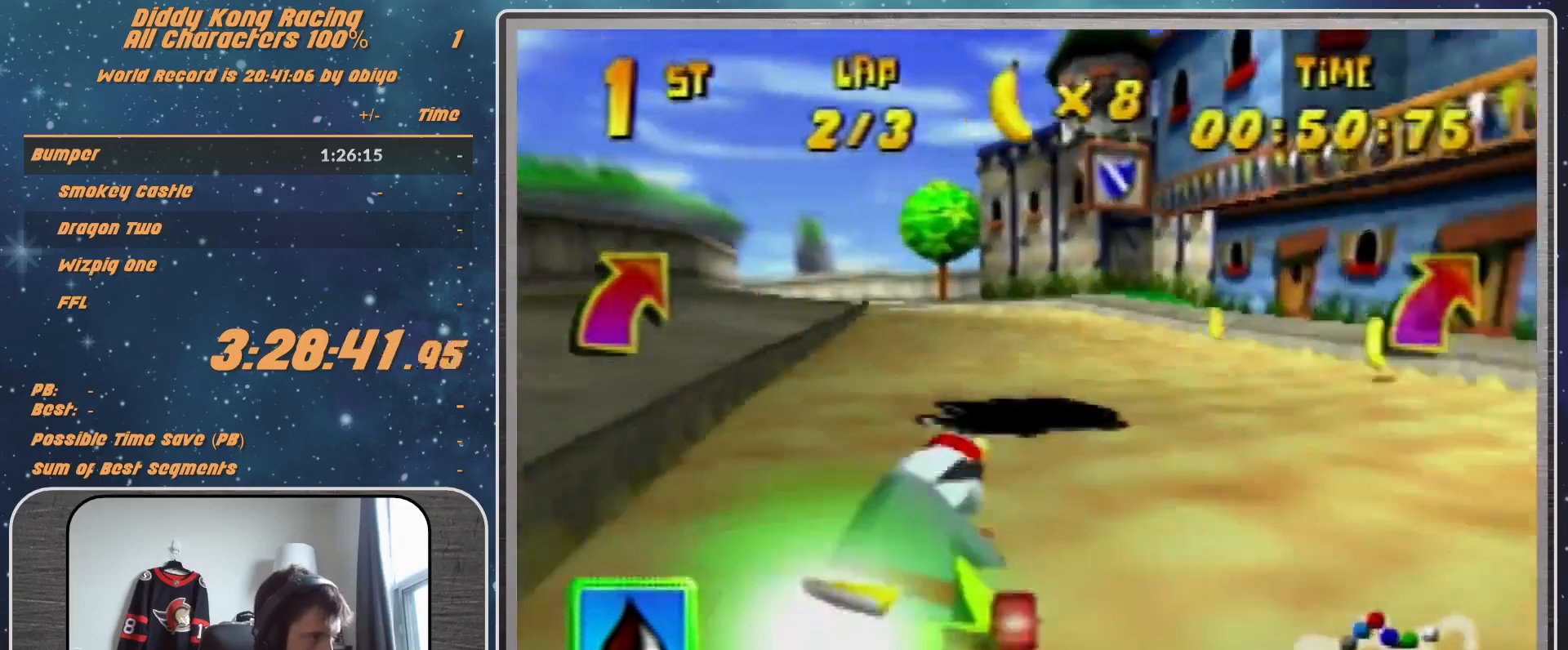
{"buttons": ["B", "R1"], "left_stick": "left", "events": [[167, "R1", "down"], [433, "B", "down"]]}
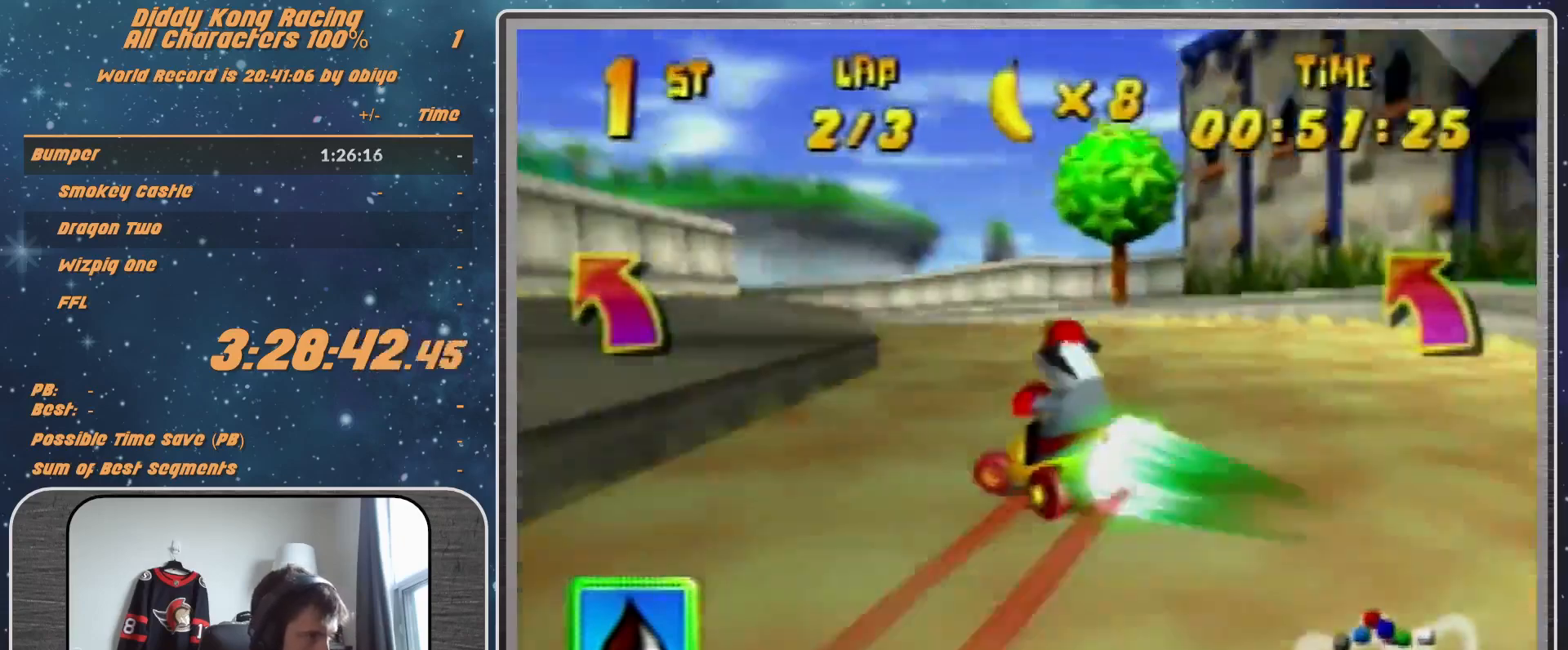
{"buttons": [], "left_stick": "left", "events": [[100, "B", "up"], [267, "B", "down"], [367, "B", "up"], [367, "R1", "up"]]}
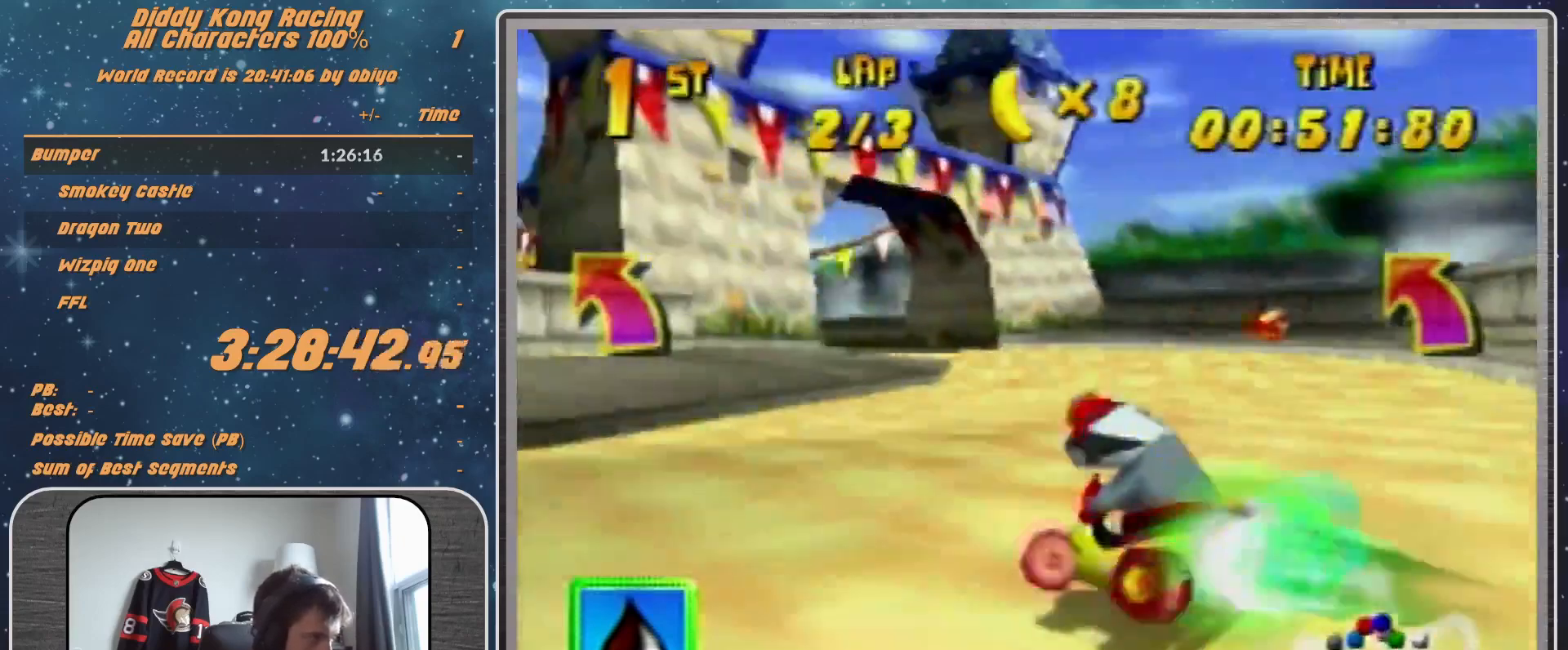
{"buttons": [], "left_stick": "up-left", "events": [[33, "A", "down"], [67, "A", "up"], [200, "A", "down"], [200, "left_stick", "up-left"], [233, "A", "up"], [400, "A", "down"], [467, "A", "up"]]}
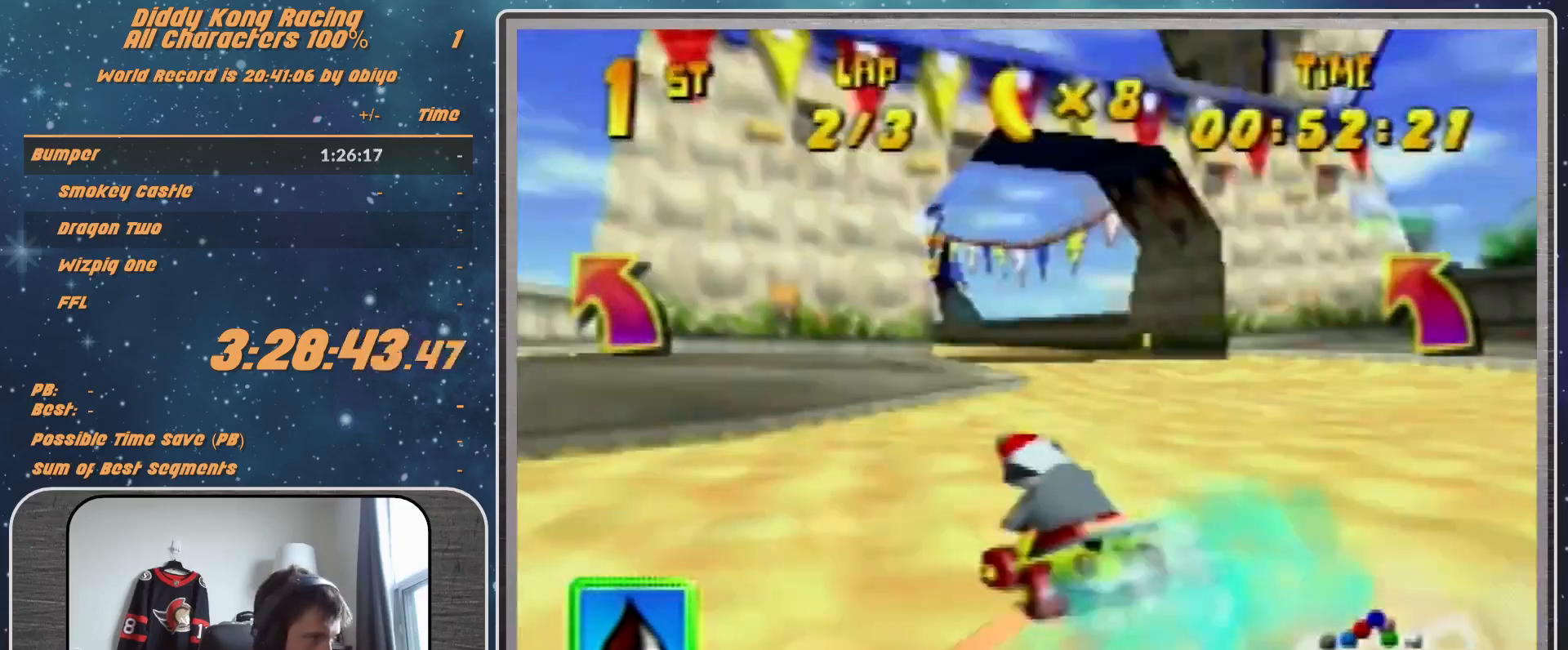
{"buttons": [], "left_stick": "up-right", "events": [[33, "A", "down"], [100, "A", "up"], [200, "A", "down"], [267, "A", "up"], [367, "left_stick", "up-right"]]}
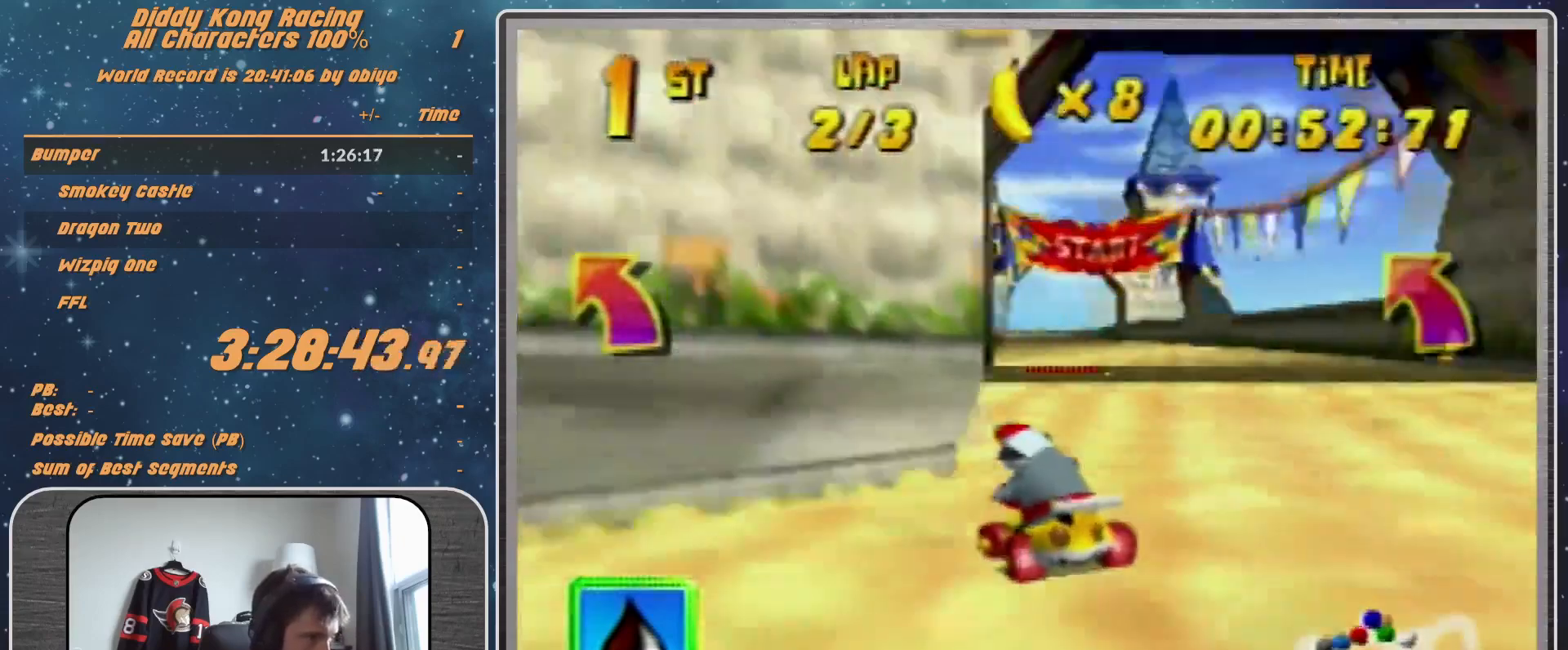
{"buttons": [], "left_stick": "center", "events": [[100, "A", "down"], [100, "left_stick", "center"], [133, "A", "up"], [400, "left_stick", "left"], [500, "left_stick", "center"]]}
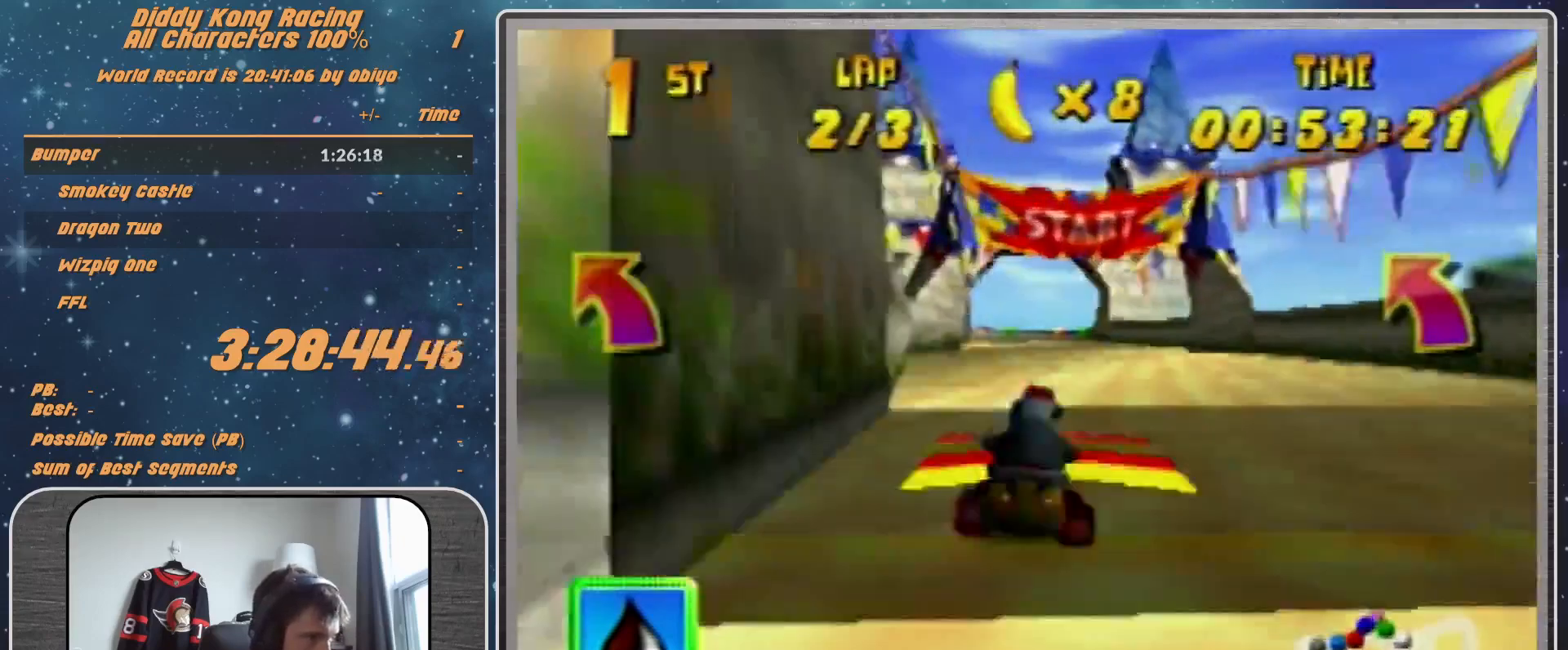
{"buttons": [], "left_stick": "center", "events": [[100, "left_stick", "up-right"], [200, "left_stick", "center"]]}
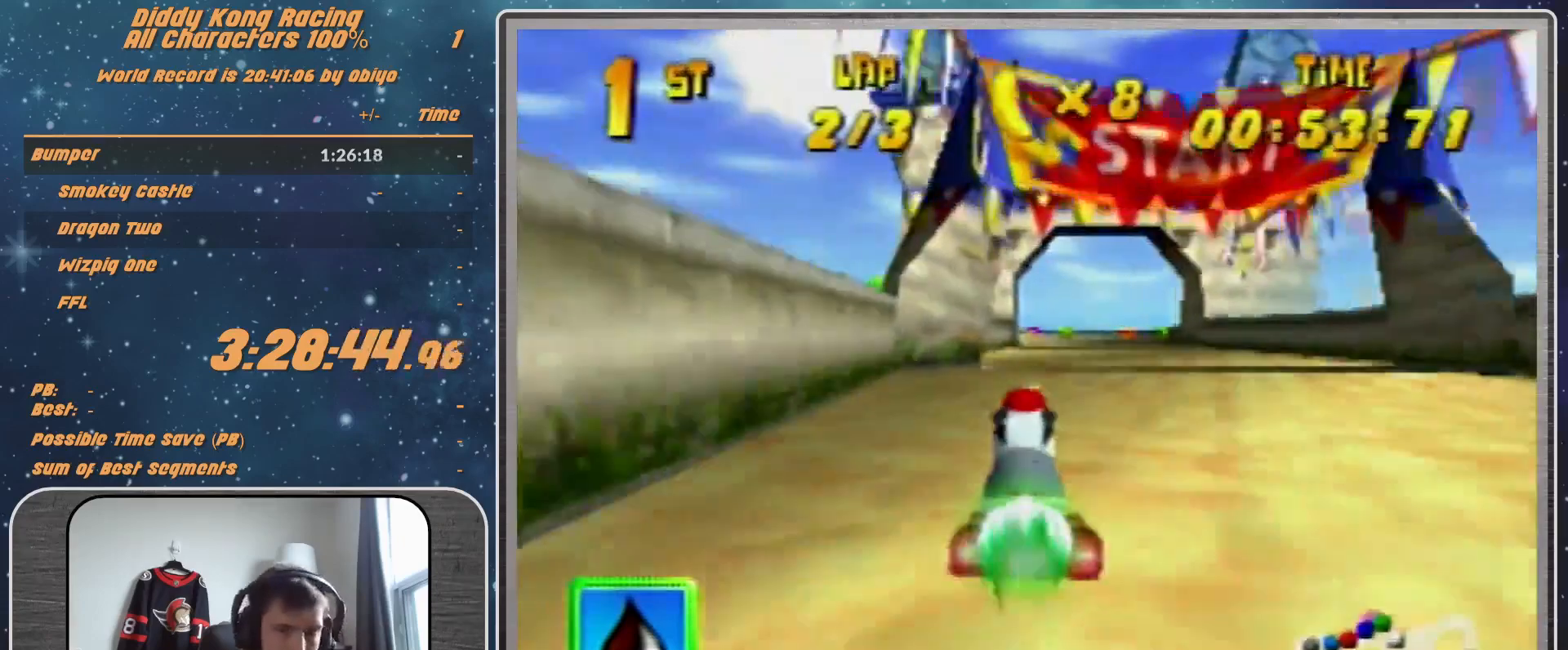
{"buttons": [], "left_stick": "center", "events": []}
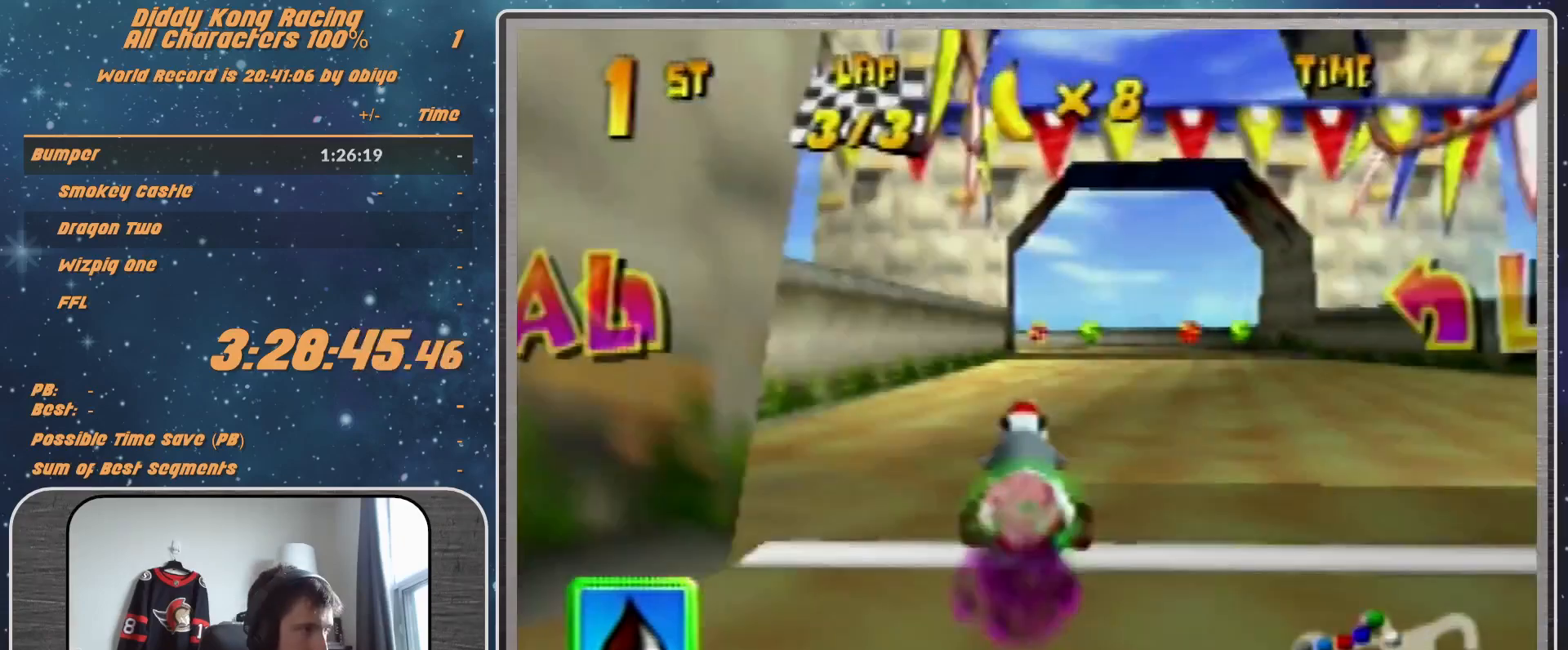
{"buttons": [], "left_stick": "left", "events": [[267, "A", "down"], [333, "A", "up"], [367, "left_stick", "left"], [467, "A", "down"], [500, "A", "up"]]}
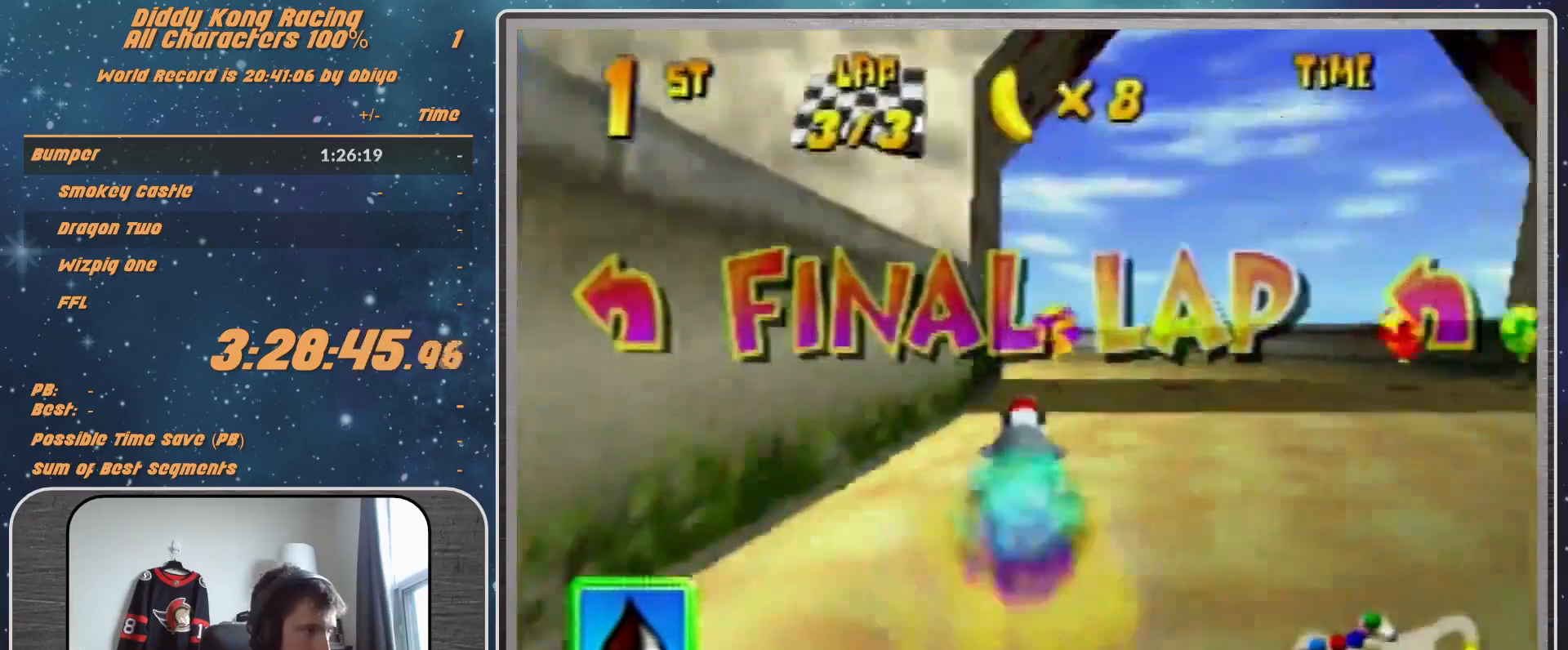
{"buttons": ["A", "B", "R1"], "left_stick": "left", "events": [[100, "A", "down"], [167, "A", "up"], [267, "A", "down"], [467, "B", "down"], [467, "R1", "down"]]}
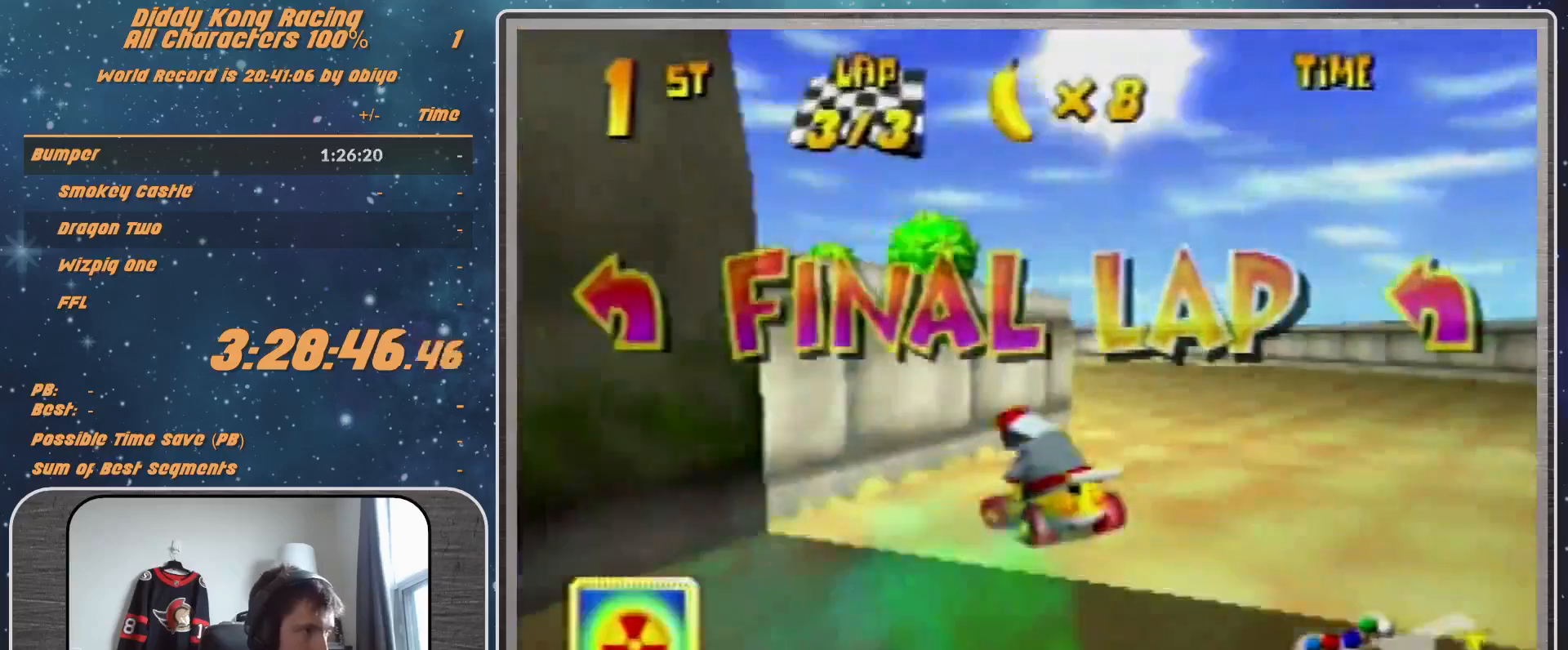
{"buttons": [], "left_stick": "up-left", "events": [[167, "A", "up"], [167, "B", "up"], [167, "R1", "up"], [267, "A", "down"], [333, "A", "up"], [367, "left_stick", "up-left"], [433, "A", "down"], [467, "A", "up"]]}
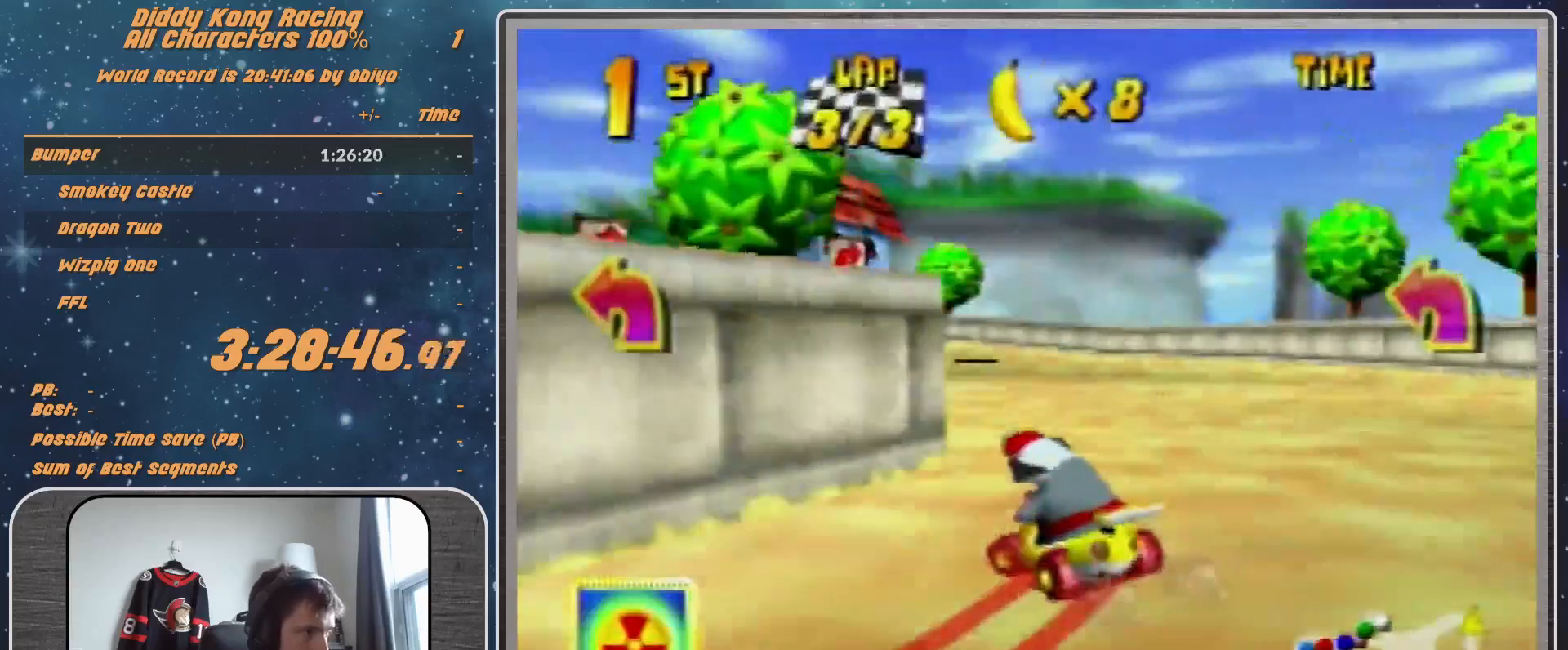
{"buttons": ["A", "R1"], "left_stick": "up-right", "events": [[67, "A", "down"], [100, "A", "up"], [267, "A", "down"], [333, "A", "up"], [433, "left_stick", "up-right"], [467, "R1", "down"], [500, "A", "down"]]}
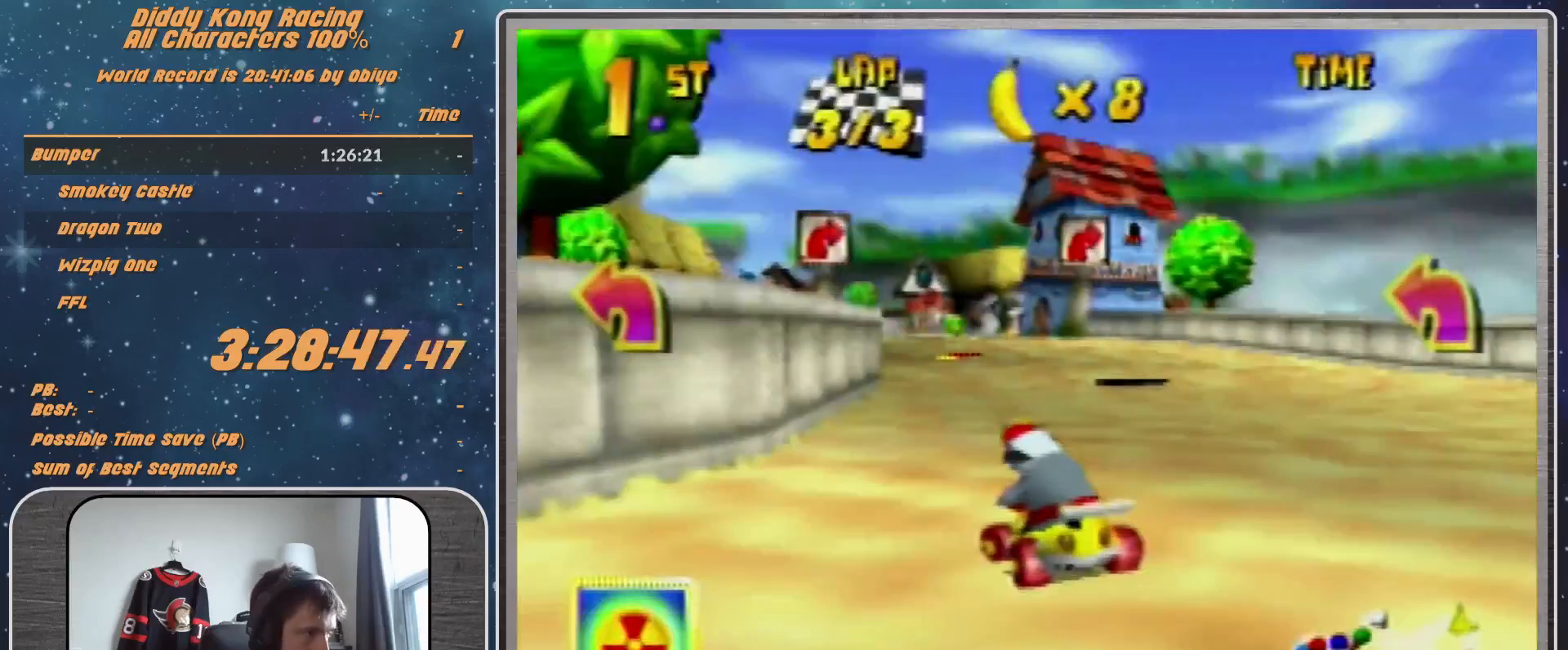
{"buttons": [], "left_stick": "left", "events": [[67, "A", "up"], [133, "left_stick", "left"], [167, "A", "down"], [167, "R1", "up"], [233, "A", "up"], [333, "A", "down"], [367, "A", "up"], [467, "A", "down"], [500, "A", "up"]]}
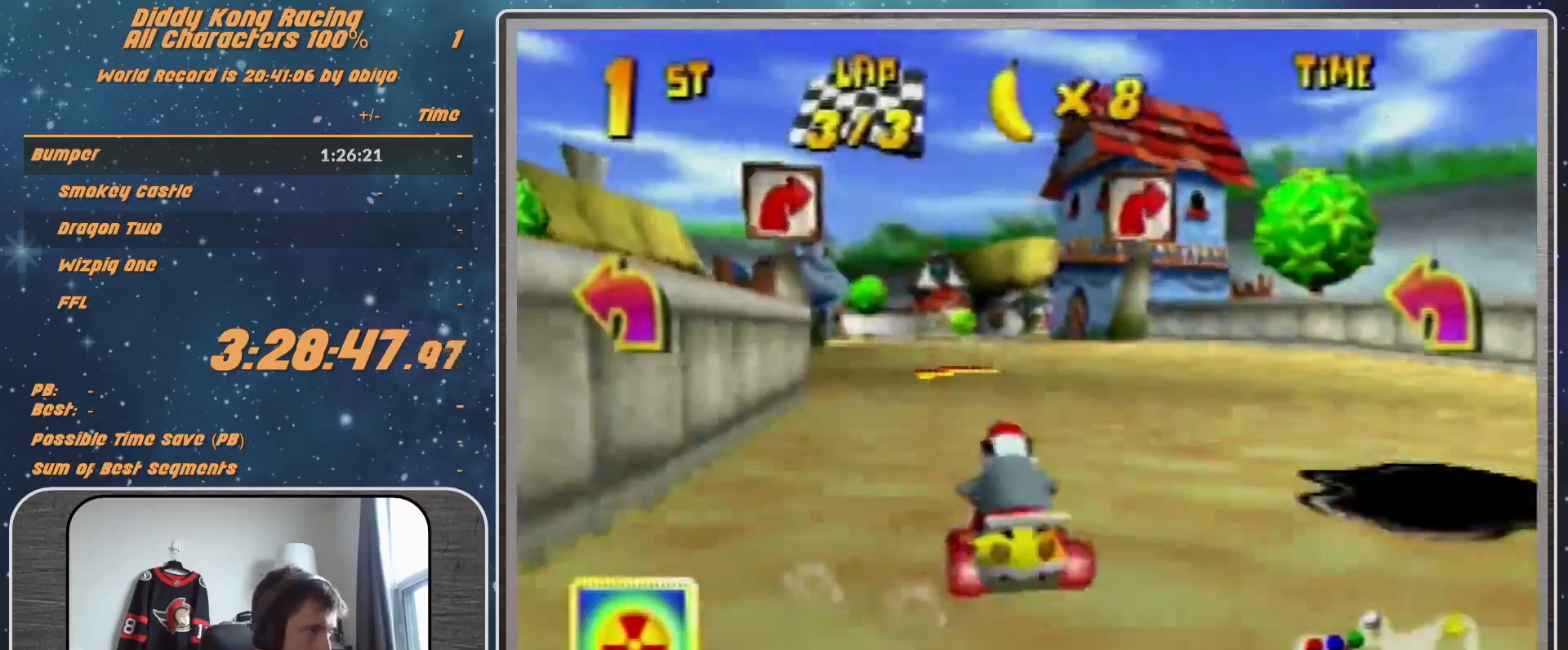
{"buttons": [], "left_stick": "center", "events": [[167, "A", "down"], [167, "left_stick", "up-right"], [233, "A", "up"], [333, "left_stick", "center"]]}
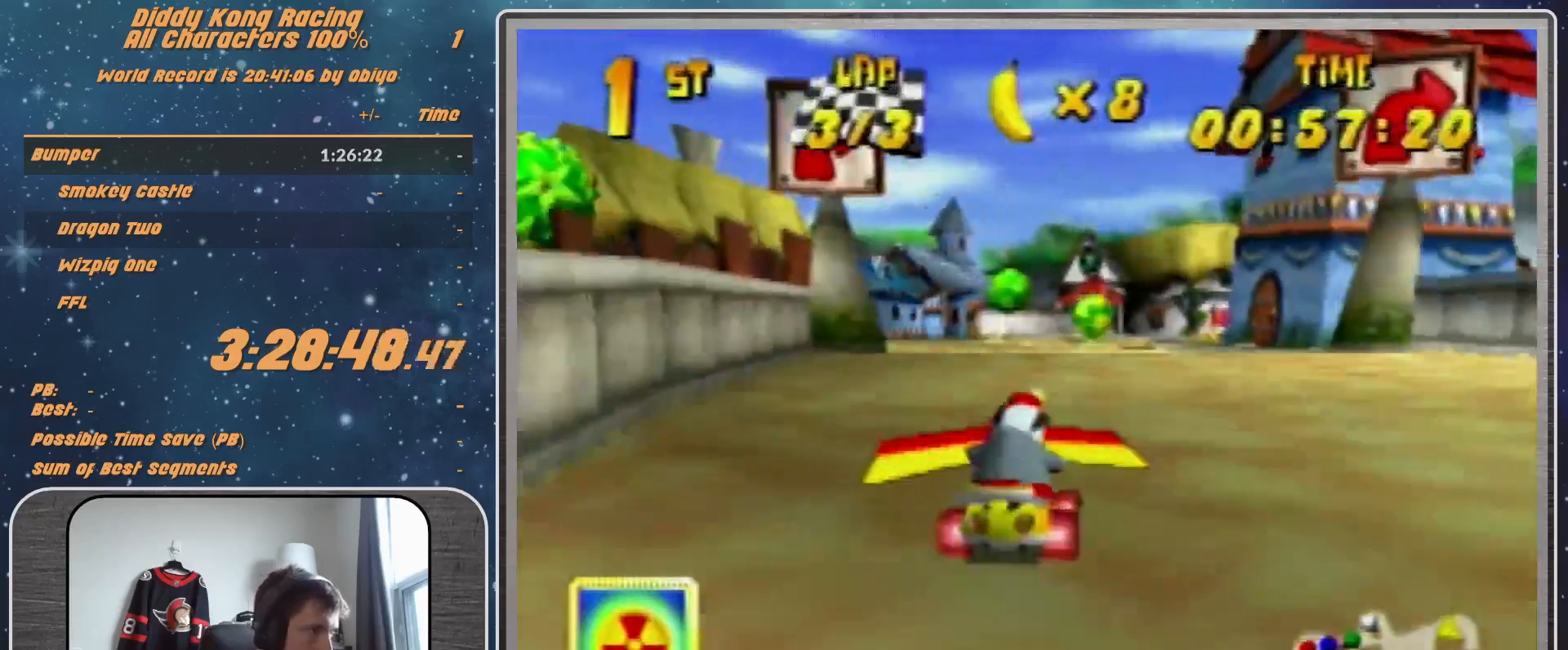
{"buttons": [], "left_stick": "center", "events": [[133, "left_stick", "right"], [233, "left_stick", "center"]]}
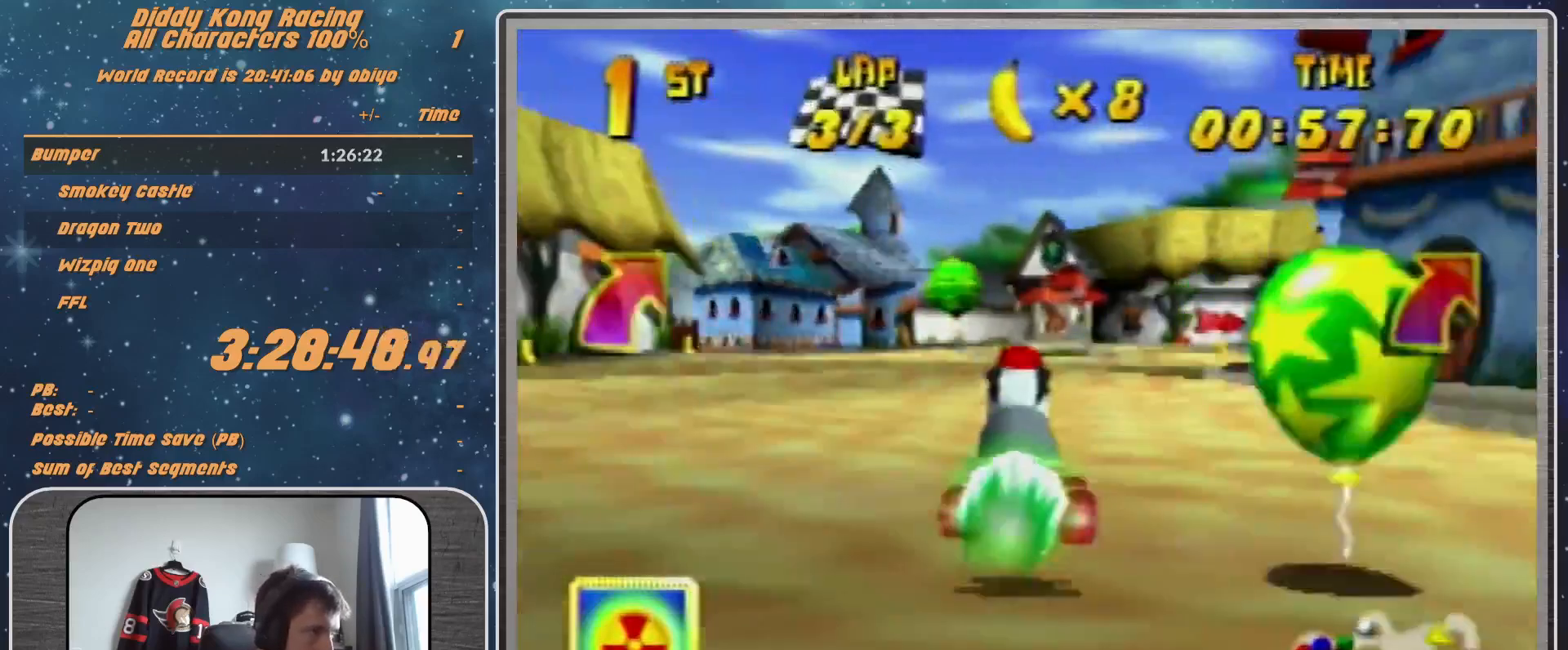
{"buttons": ["A", "R1"], "left_stick": "up-right", "events": [[33, "left_stick", "right"], [167, "R1", "down"], [333, "A", "down"], [333, "left_stick", "up-right"], [400, "A", "up"], [467, "A", "down"]]}
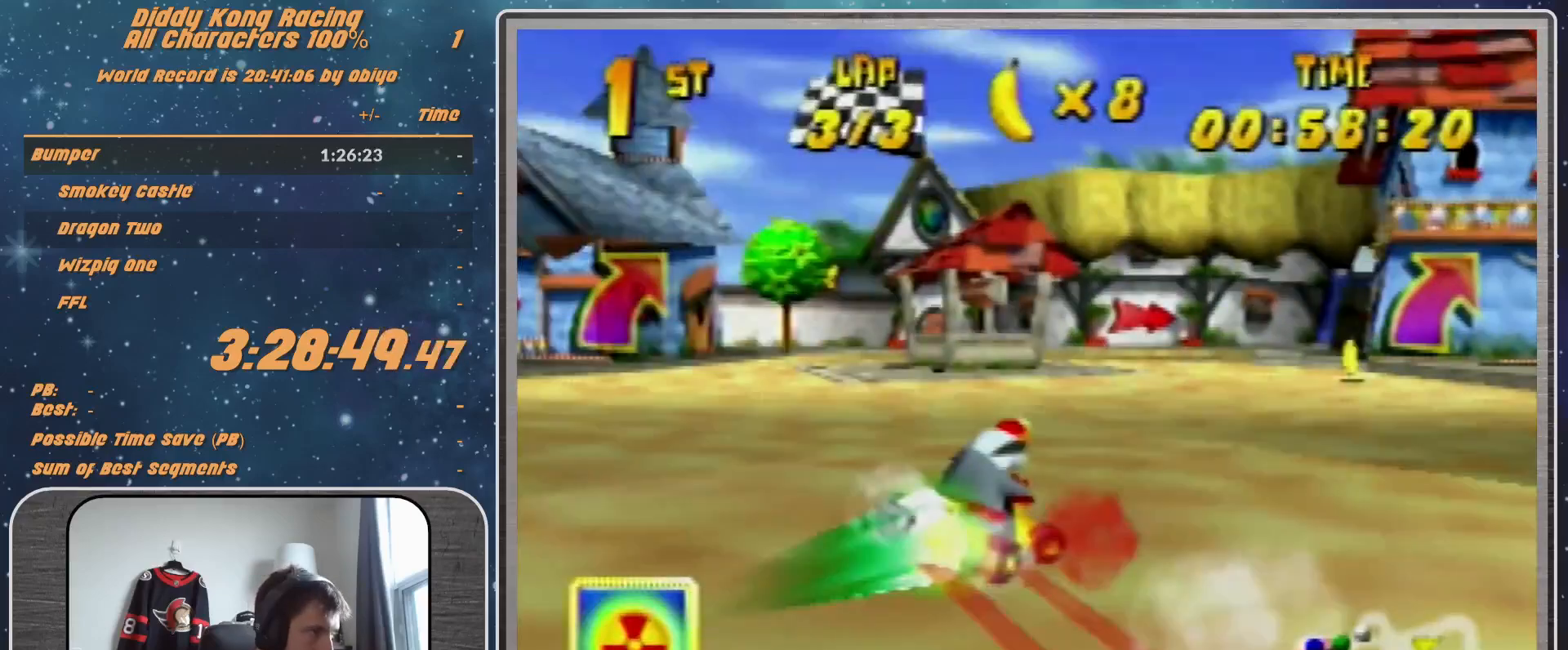
{"buttons": ["R1", "Z"], "left_stick": "center", "events": [[33, "A", "up"], [33, "left_stick", "up-left"], [133, "A", "down"], [167, "A", "up"], [167, "left_stick", "up-right"], [267, "A", "down"], [333, "A", "up"], [400, "left_stick", "up-left"], [433, "A", "down"], [467, "A", "up"], [467, "Z", "down"], [467, "left_stick", "center"]]}